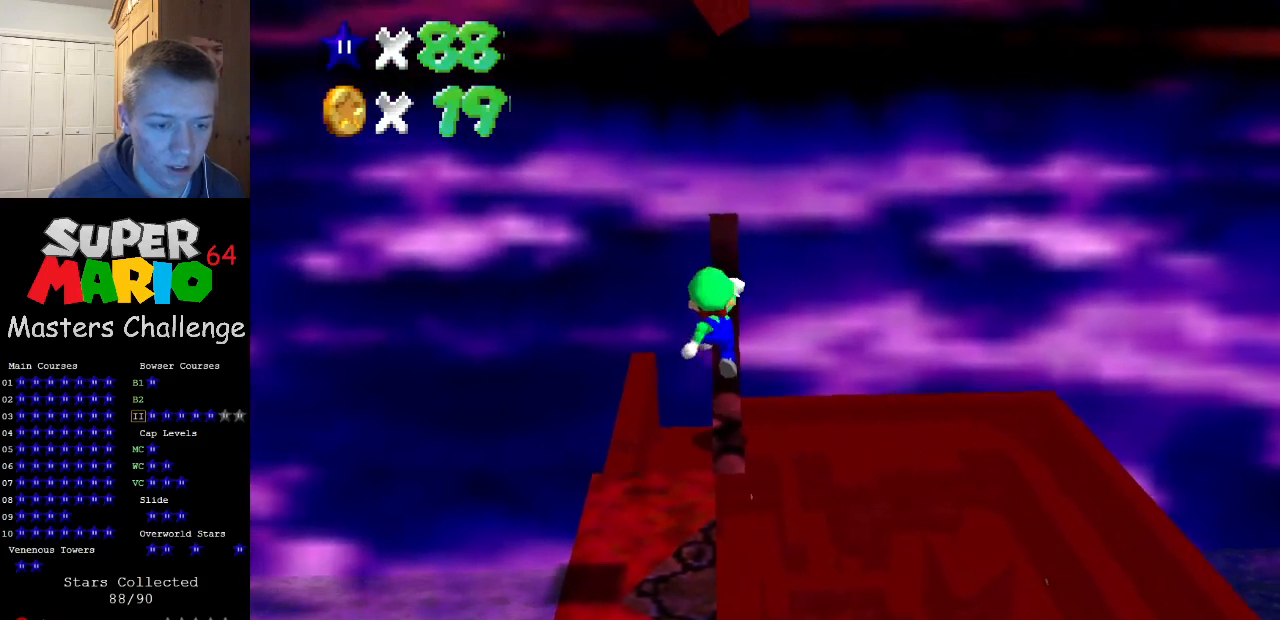
Gameplay with a controller (Nintendo layout); each line is a JSON object with the inputs held at the frame after it. "events" lists button and stick changes between this image and that frame as [ms after this image, input, new state], when the widget could be followed in between. Not read: L3 R3.
{"buttons": ["A"], "left_stick": "center", "events": [[67, "left_stick", "center"], [500, "A", "down"]]}
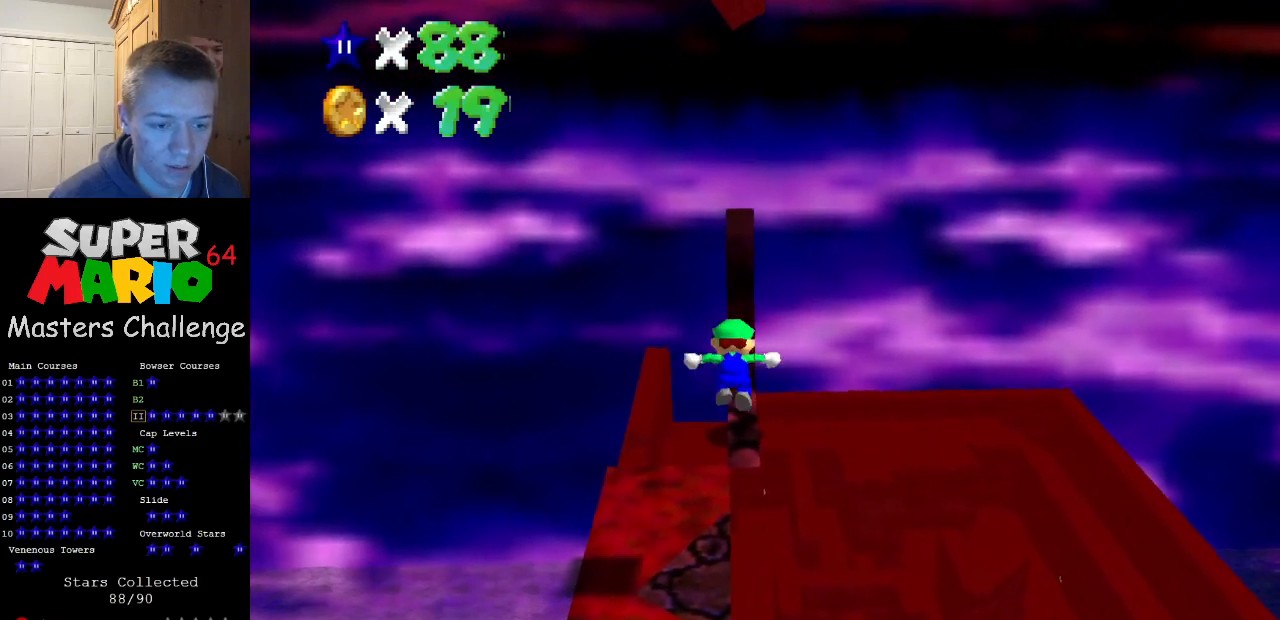
{"buttons": [], "left_stick": "center", "events": [[67, "A", "up"], [233, "C_LEFT", "down"], [333, "C_LEFT", "up"], [400, "C_LEFT", "down"], [500, "C_LEFT", "up"]]}
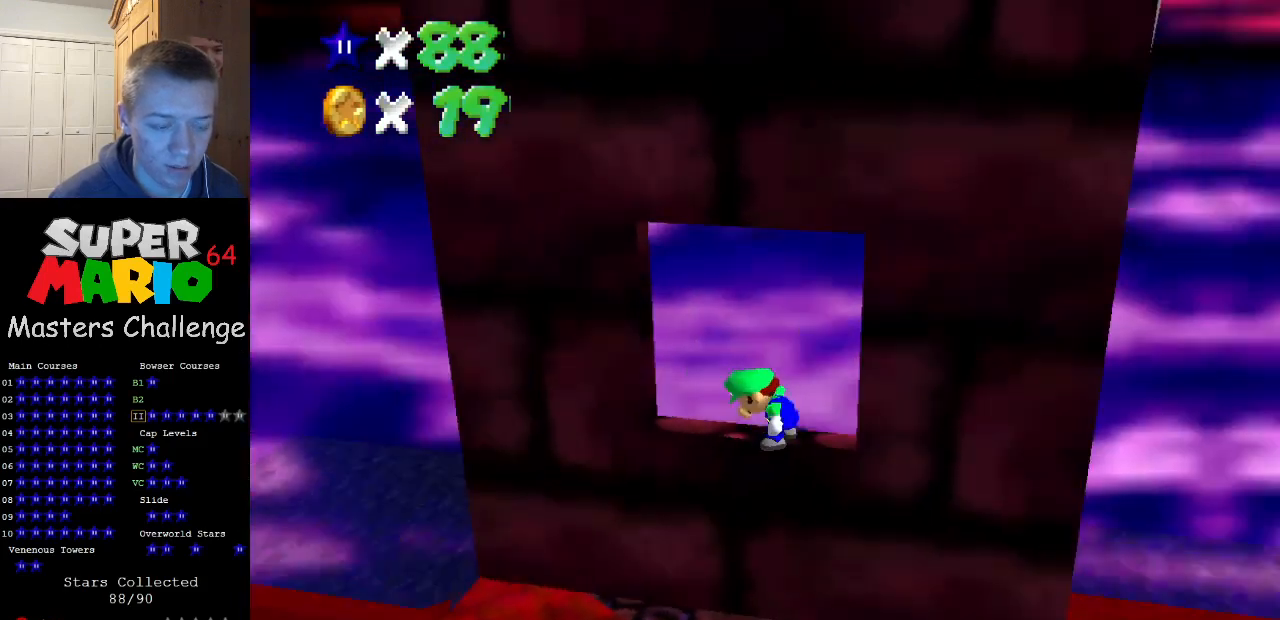
{"buttons": [], "left_stick": "center", "events": []}
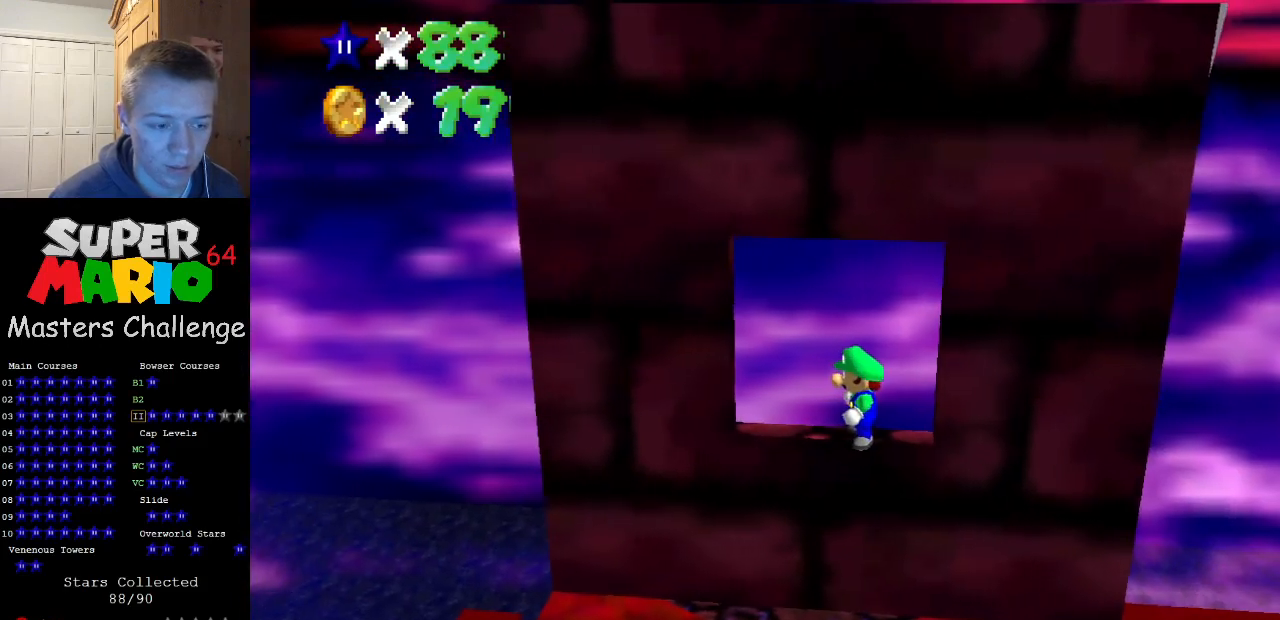
{"buttons": ["Z"], "left_stick": "center", "events": [[367, "Z", "down"]]}
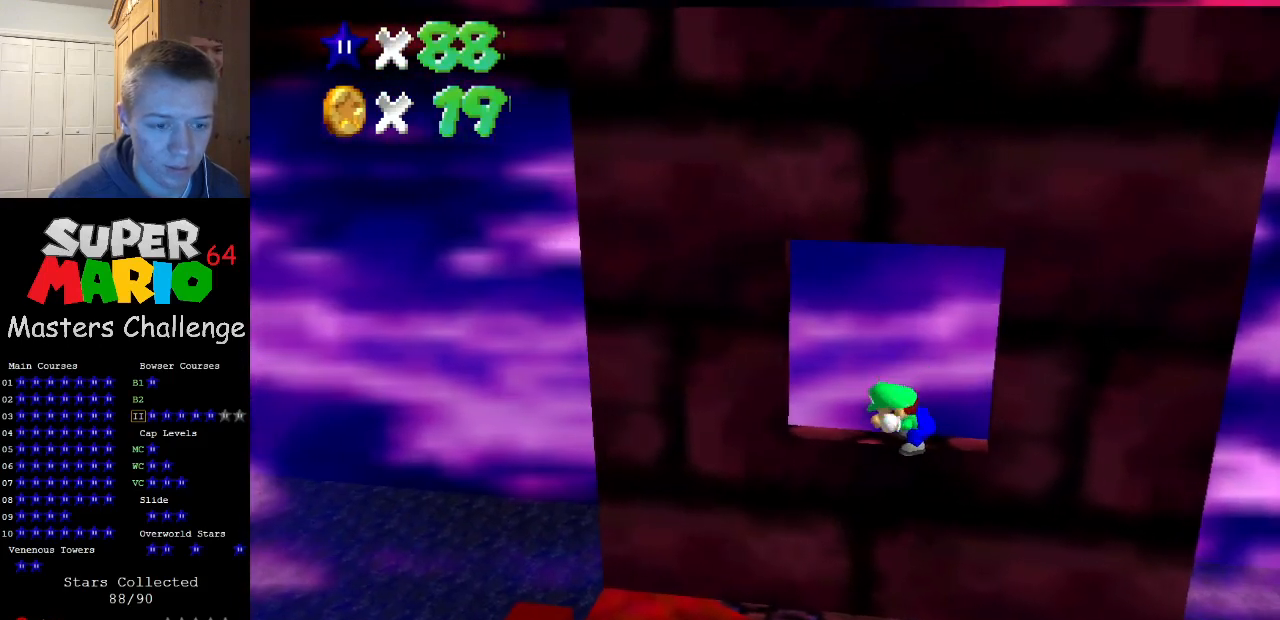
{"buttons": [], "left_stick": "left", "events": [[33, "Z", "up"], [67, "left_stick", "left"]]}
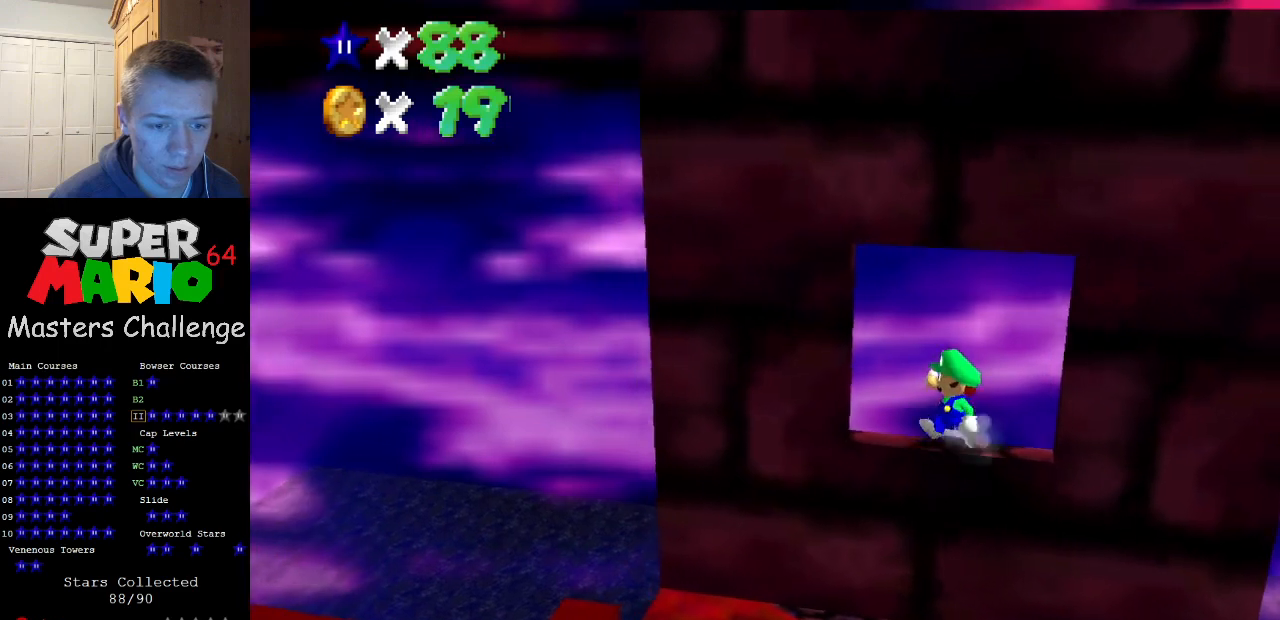
{"buttons": ["A"], "left_stick": "left", "events": [[133, "Z", "down"], [200, "A", "down"], [267, "A", "up"], [267, "Z", "up"], [300, "A", "down"], [333, "left_stick", "down-left"], [433, "left_stick", "left"]]}
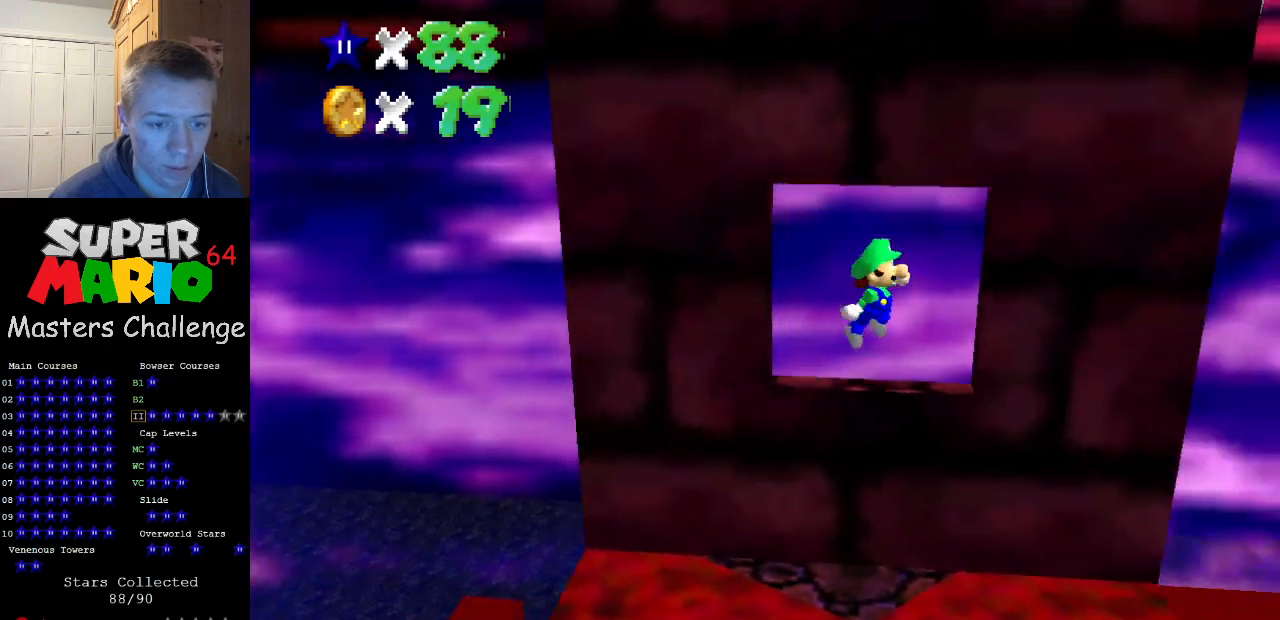
{"buttons": [], "left_stick": "center", "events": [[167, "left_stick", "up-left"], [267, "A", "up"], [300, "A", "down"], [367, "left_stick", "center"], [433, "A", "up"]]}
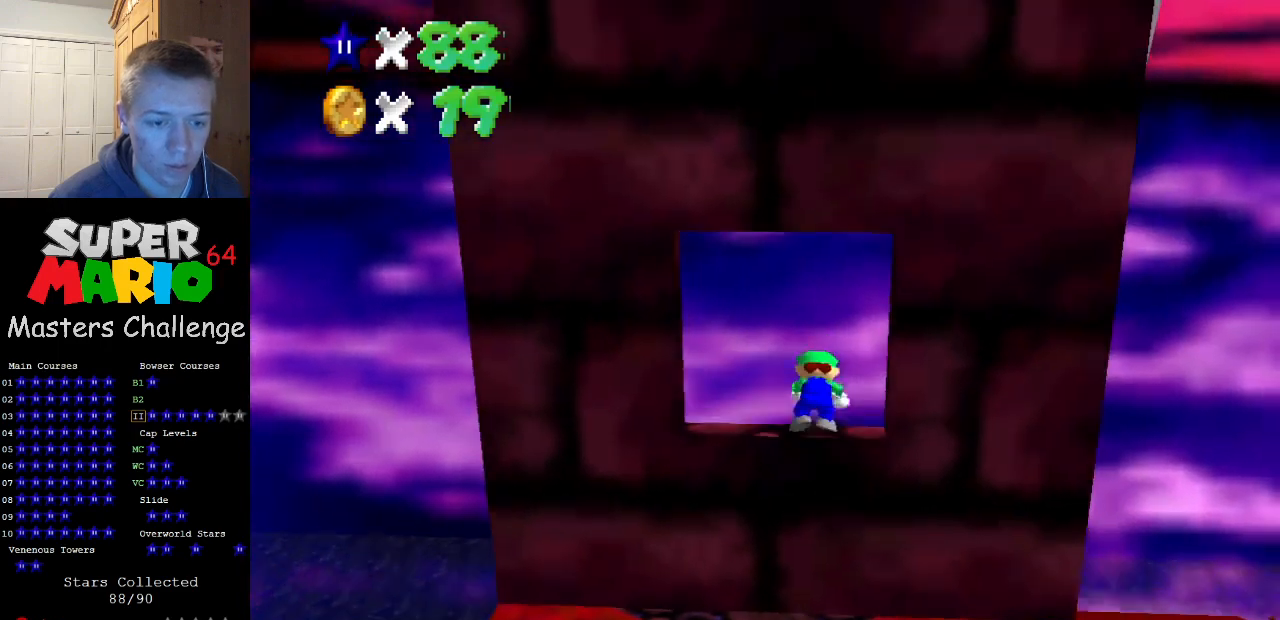
{"buttons": [], "left_stick": "center", "events": []}
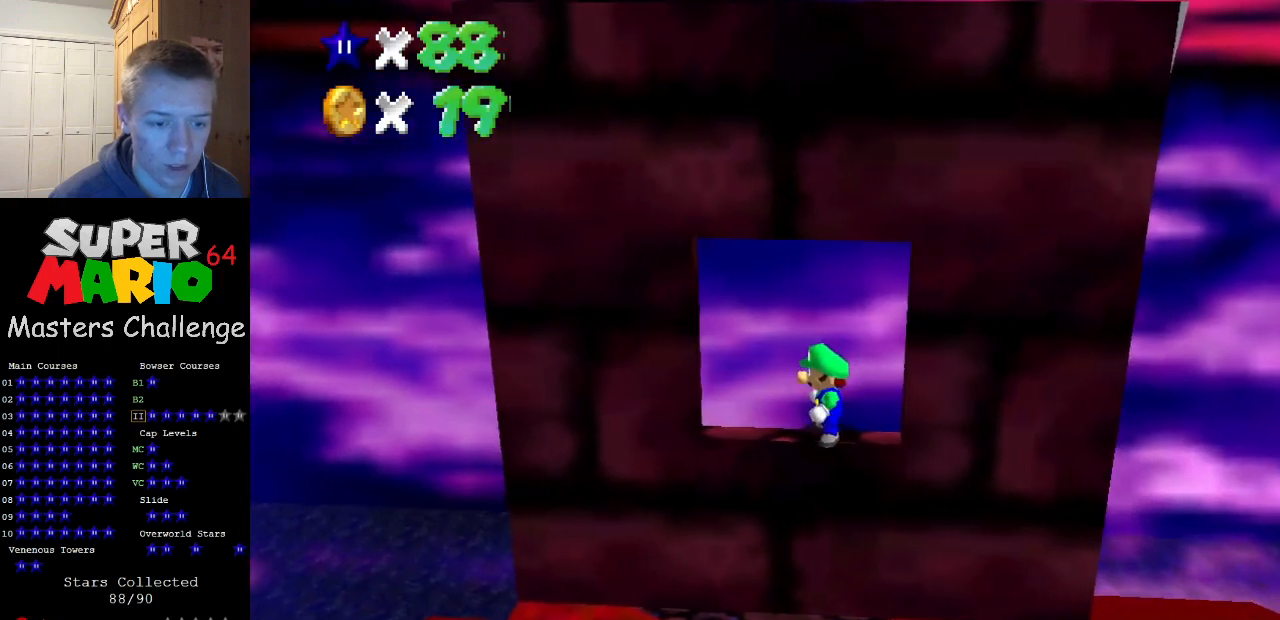
{"buttons": [], "left_stick": "left", "events": [[67, "A", "down"], [133, "A", "up"], [133, "C_RIGHT", "down"], [233, "C_RIGHT", "up"], [300, "C_DOWN", "down"], [300, "C_RIGHT", "down"], [400, "left_stick", "left"], [433, "C_DOWN", "up"], [433, "C_RIGHT", "up"]]}
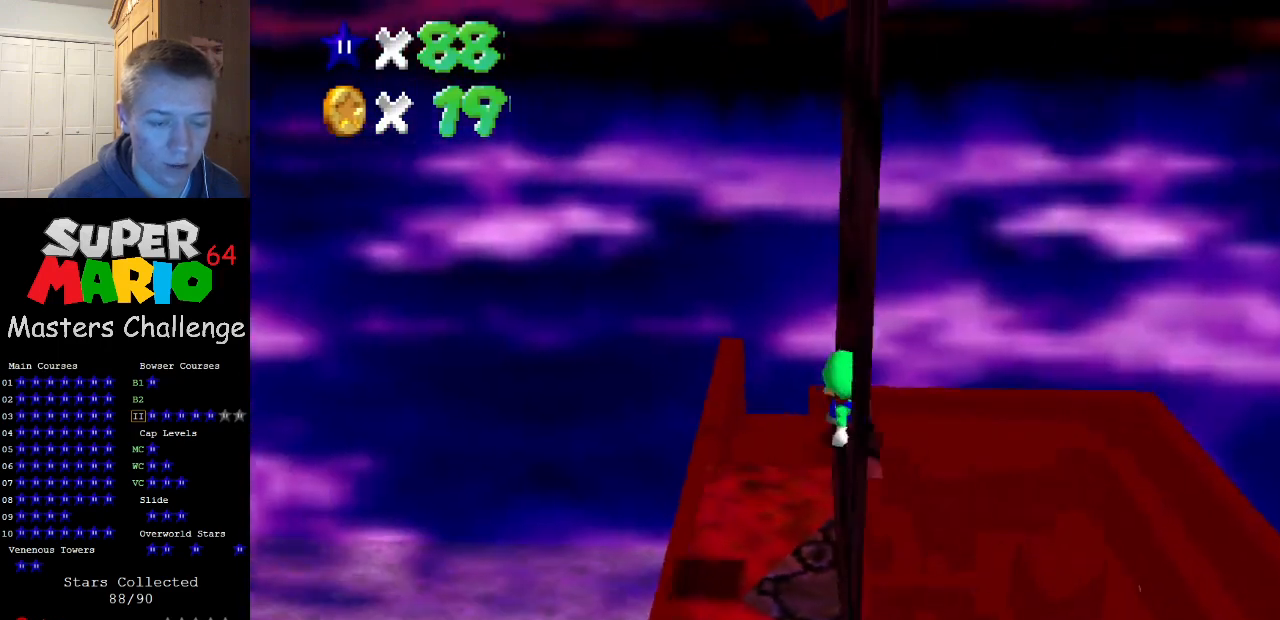
{"buttons": [], "left_stick": "center", "events": [[33, "left_stick", "center"]]}
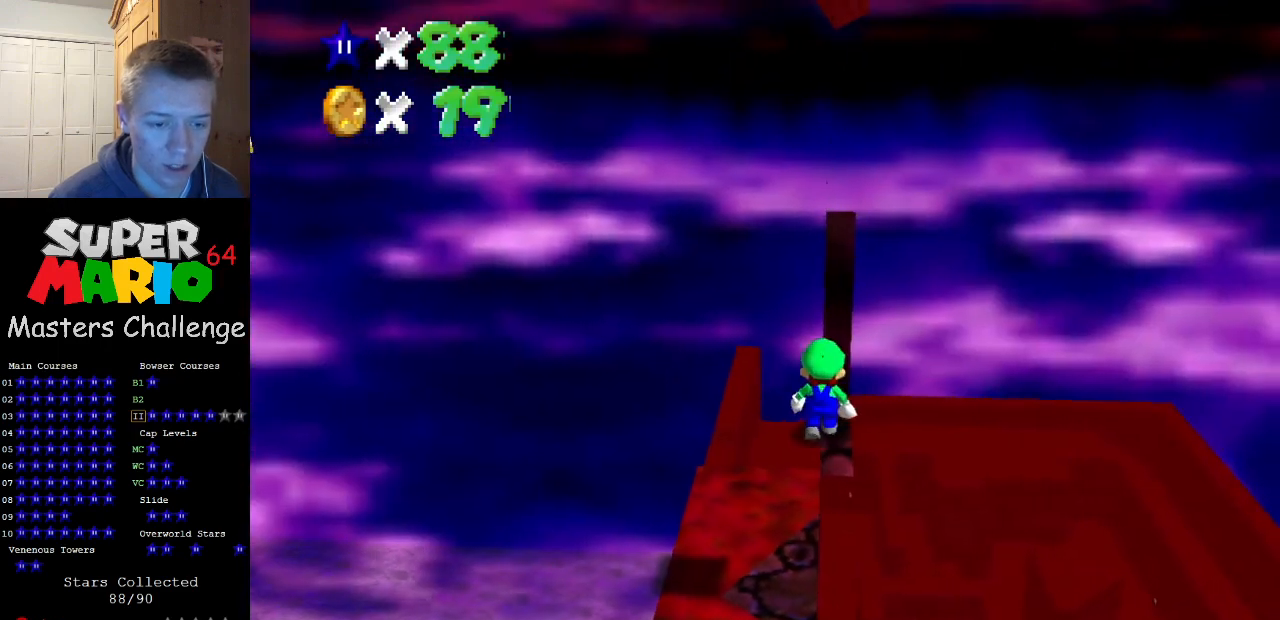
{"buttons": [], "left_stick": "center", "events": [[100, "A", "down"], [167, "A", "up"]]}
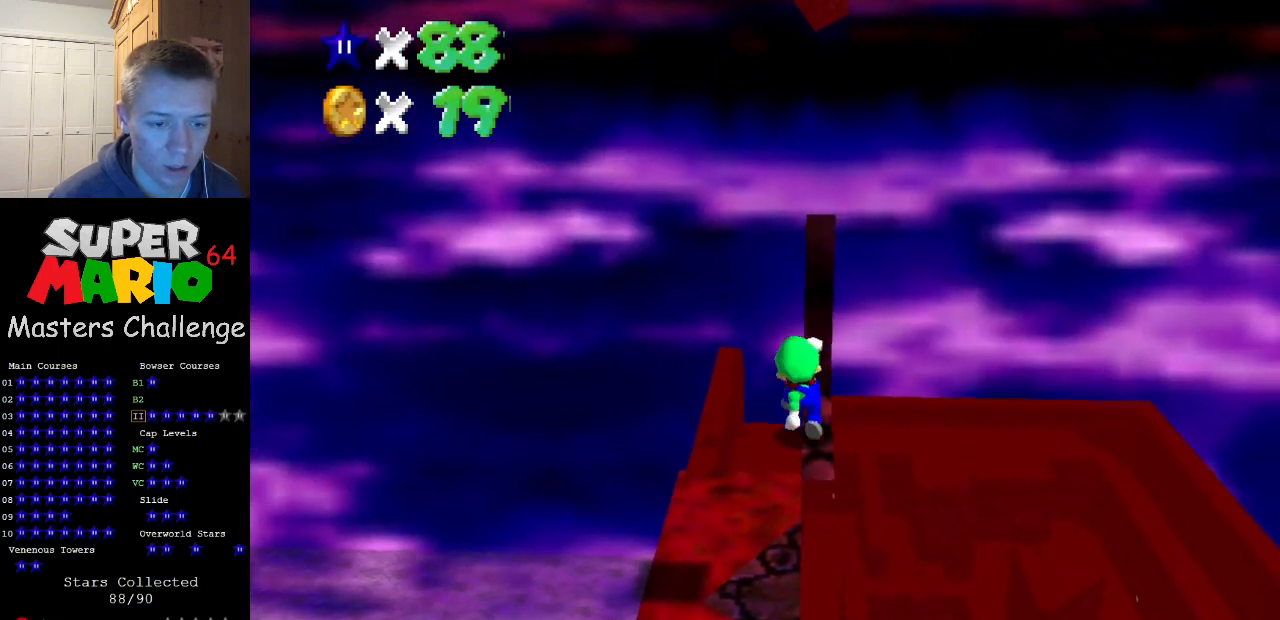
{"buttons": [], "left_stick": "center", "events": [[133, "A", "down"], [200, "A", "up"]]}
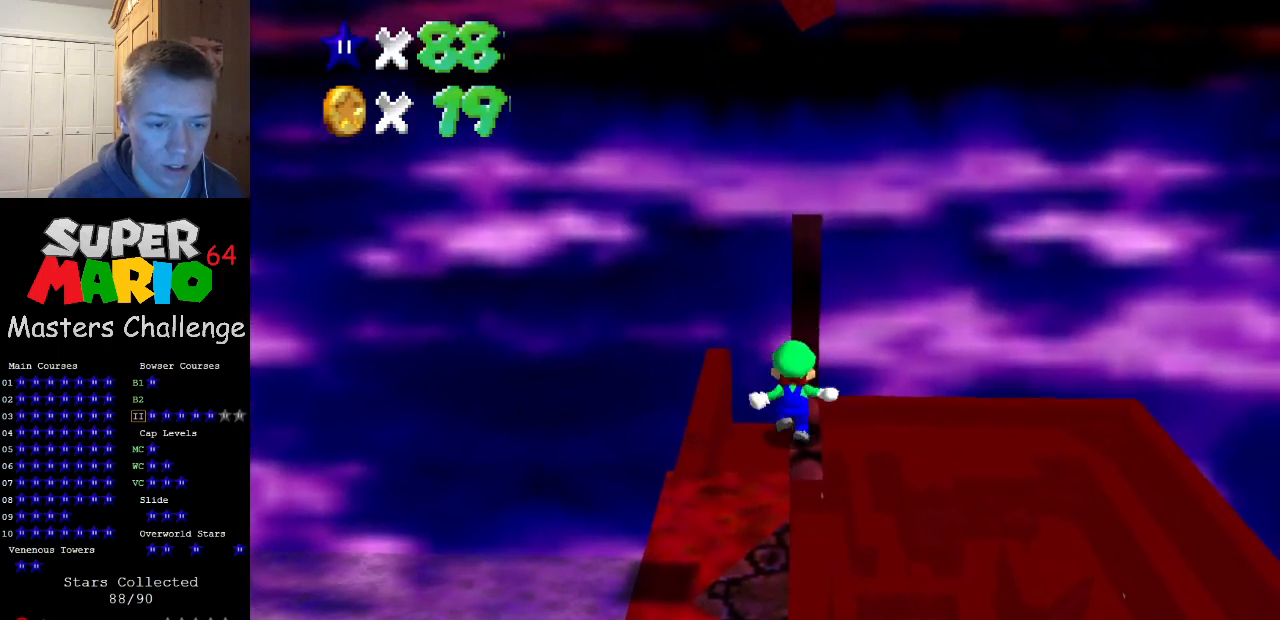
{"buttons": [], "left_stick": "center", "events": [[200, "A", "down"], [267, "A", "up"]]}
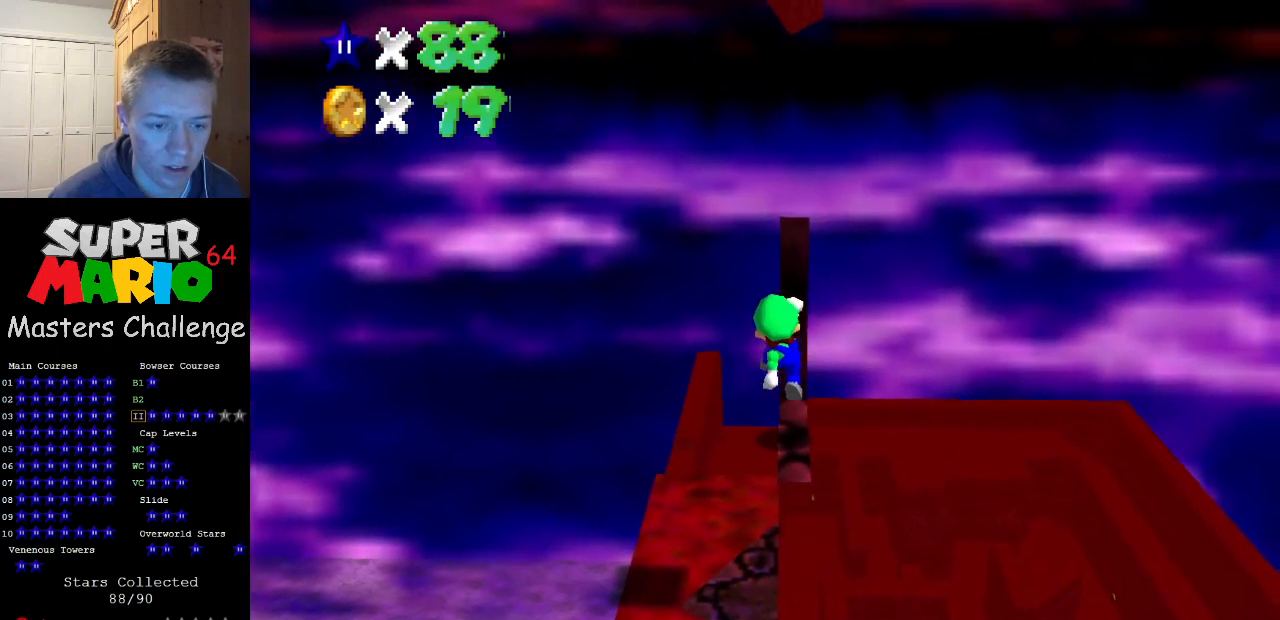
{"buttons": ["C_LEFT"], "left_stick": "center", "events": [[333, "C_LEFT", "down"], [433, "C_LEFT", "up"], [500, "C_LEFT", "down"]]}
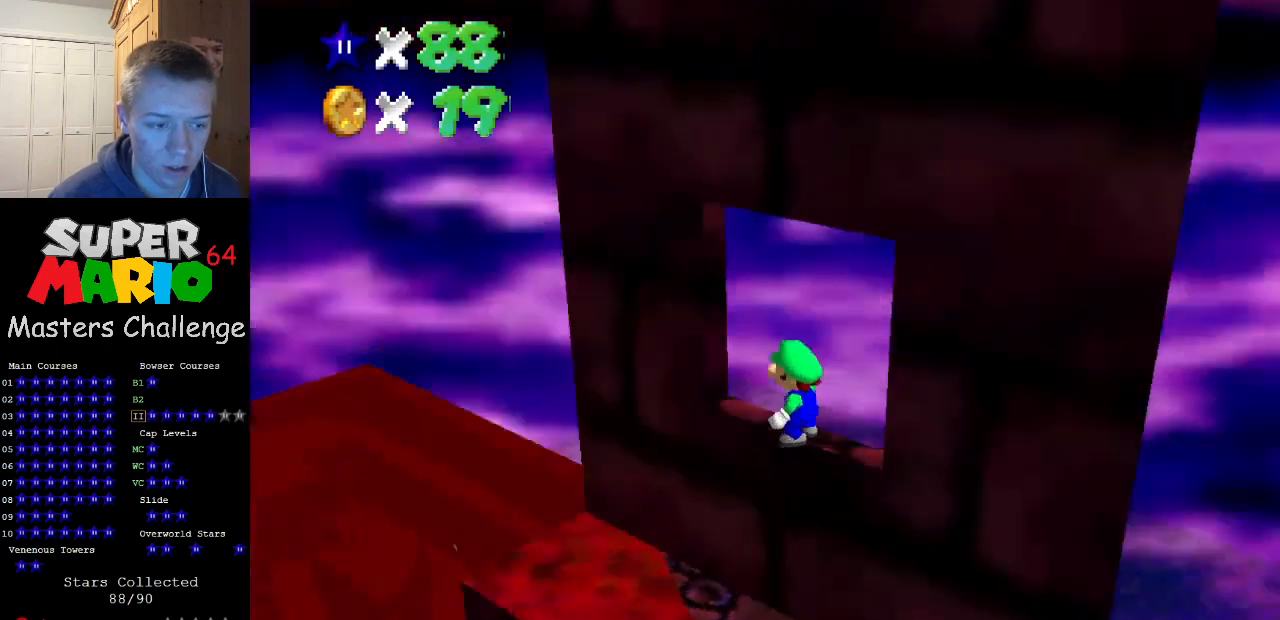
{"buttons": ["Z"], "left_stick": "center", "events": [[133, "C_LEFT", "up"], [500, "Z", "down"]]}
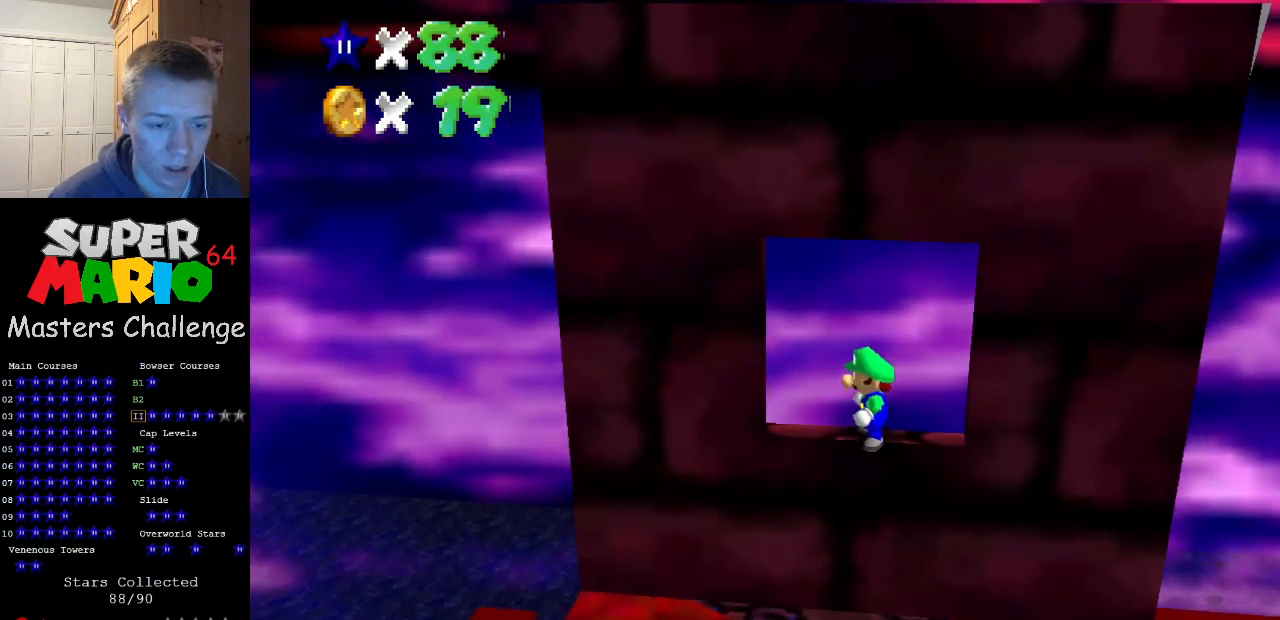
{"buttons": [], "left_stick": "left", "events": [[100, "Z", "up"], [167, "left_stick", "left"]]}
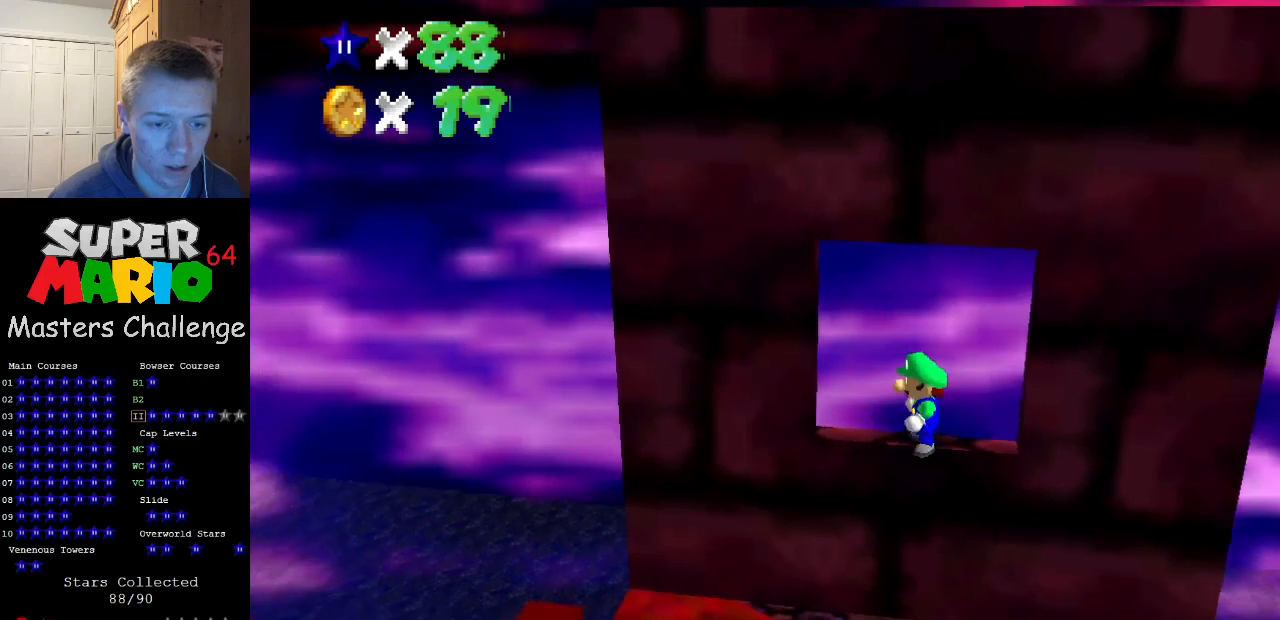
{"buttons": ["A"], "left_stick": "left", "events": [[267, "Z", "down"], [333, "A", "down"], [367, "A", "up"], [367, "Z", "up"], [433, "A", "down"]]}
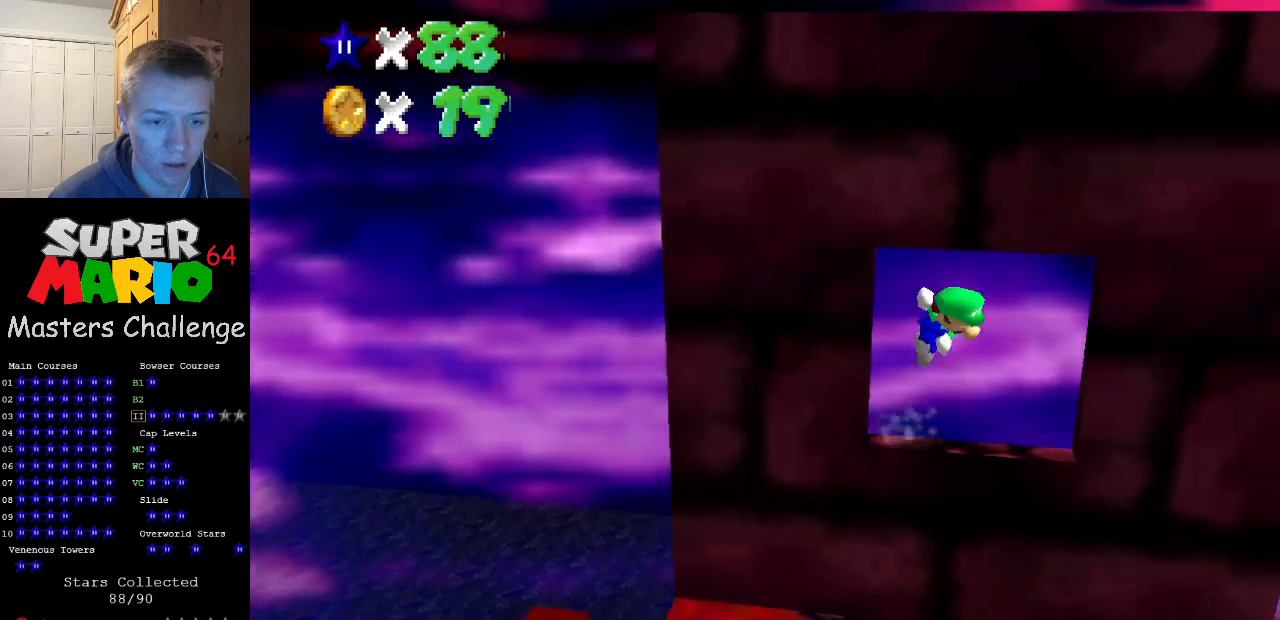
{"buttons": [], "left_stick": "up-left", "events": [[333, "left_stick", "up-left"], [467, "A", "up"]]}
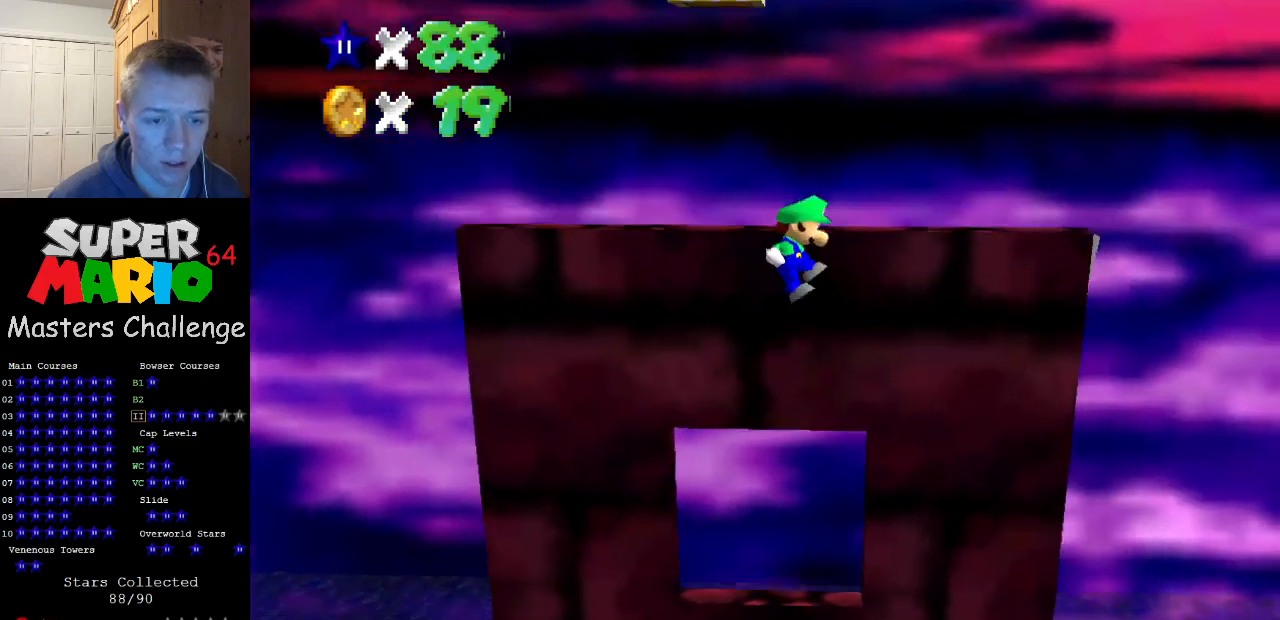
{"buttons": [], "left_stick": "center", "events": [[133, "A", "down"], [233, "A", "up"], [233, "left_stick", "center"]]}
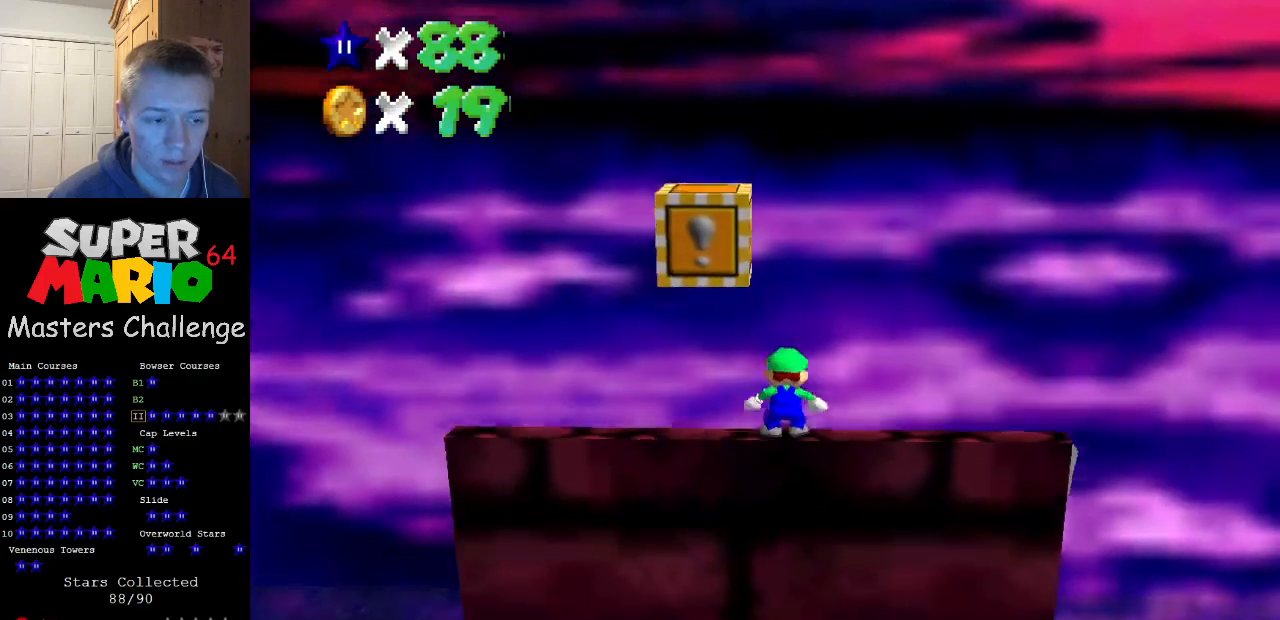
{"buttons": ["A"], "left_stick": "center", "events": [[433, "A", "down"]]}
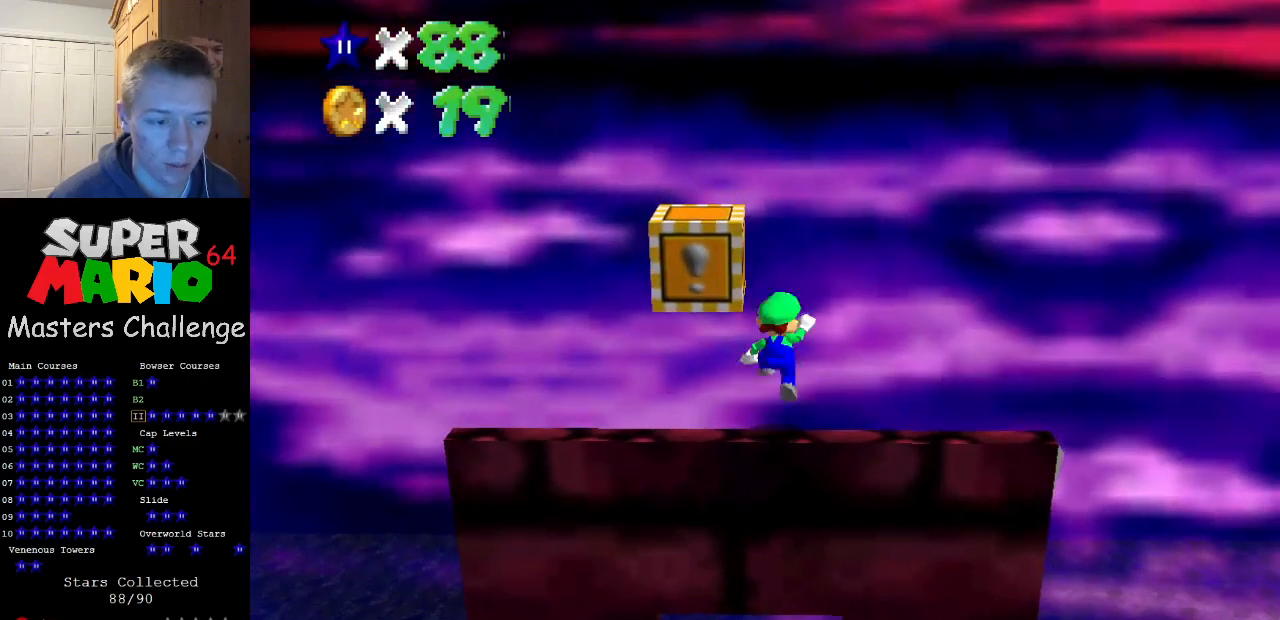
{"buttons": [], "left_stick": "center", "events": [[33, "A", "up"], [33, "left_stick", "left"], [333, "left_stick", "center"]]}
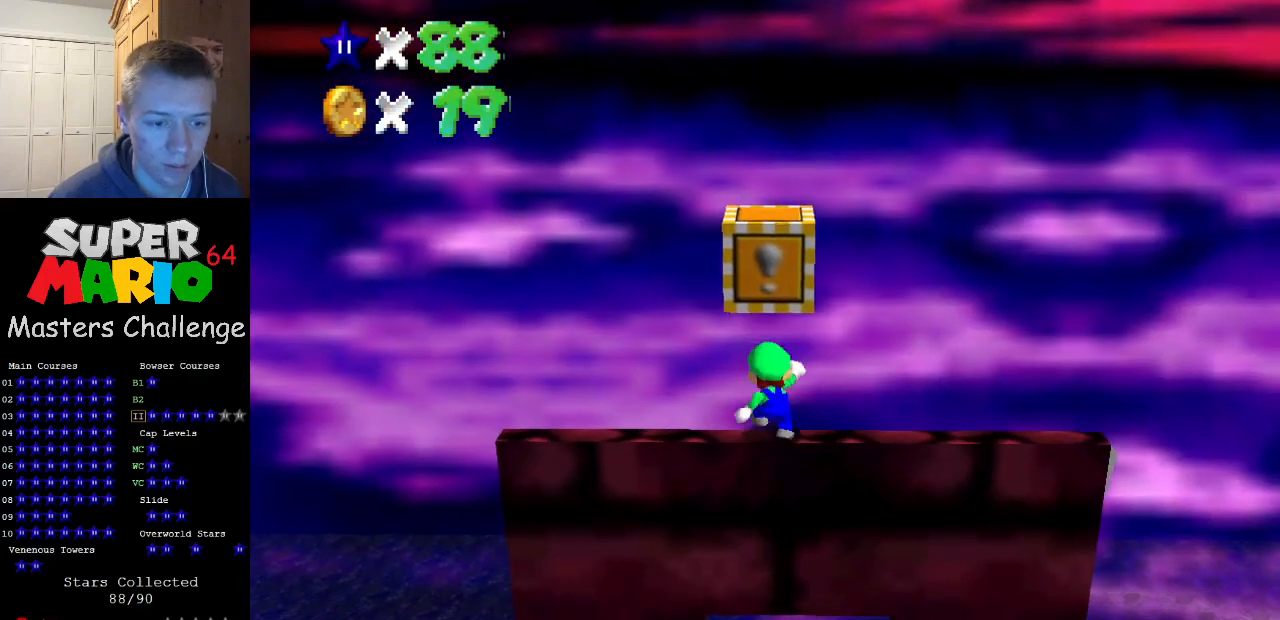
{"buttons": [], "left_stick": "center", "events": [[33, "A", "down"], [100, "A", "up"], [100, "left_stick", "left"], [200, "left_stick", "center"]]}
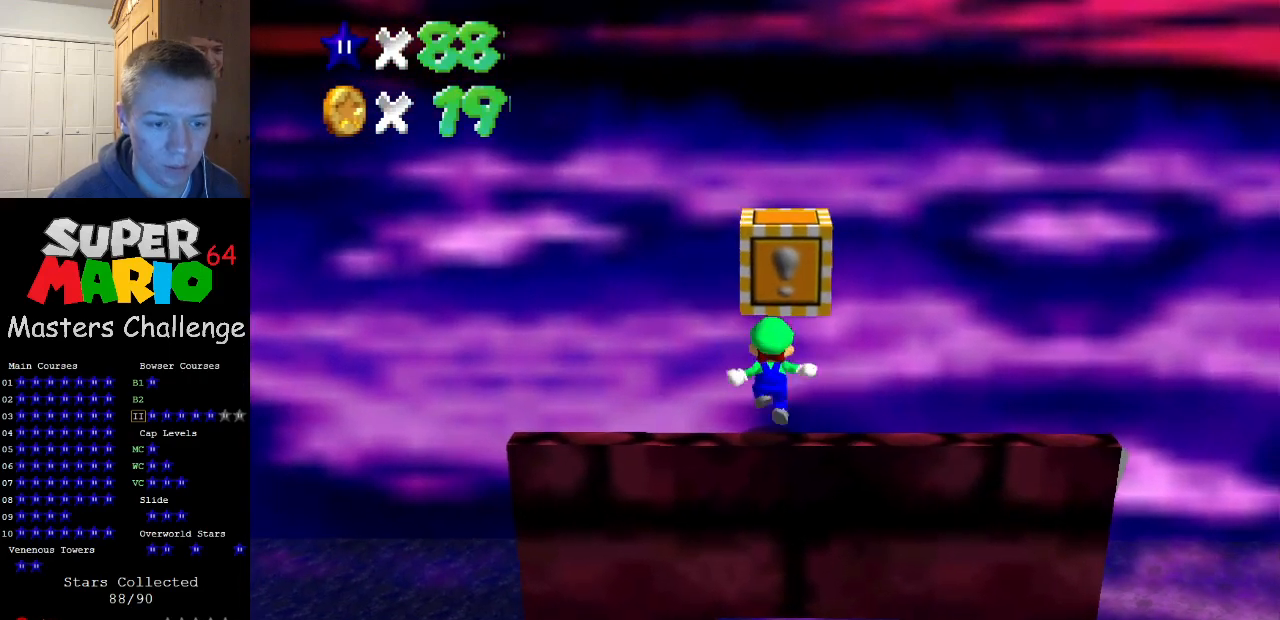
{"buttons": ["A"], "left_stick": "center", "events": [[233, "A", "down"], [333, "left_stick", "right"], [433, "left_stick", "center"]]}
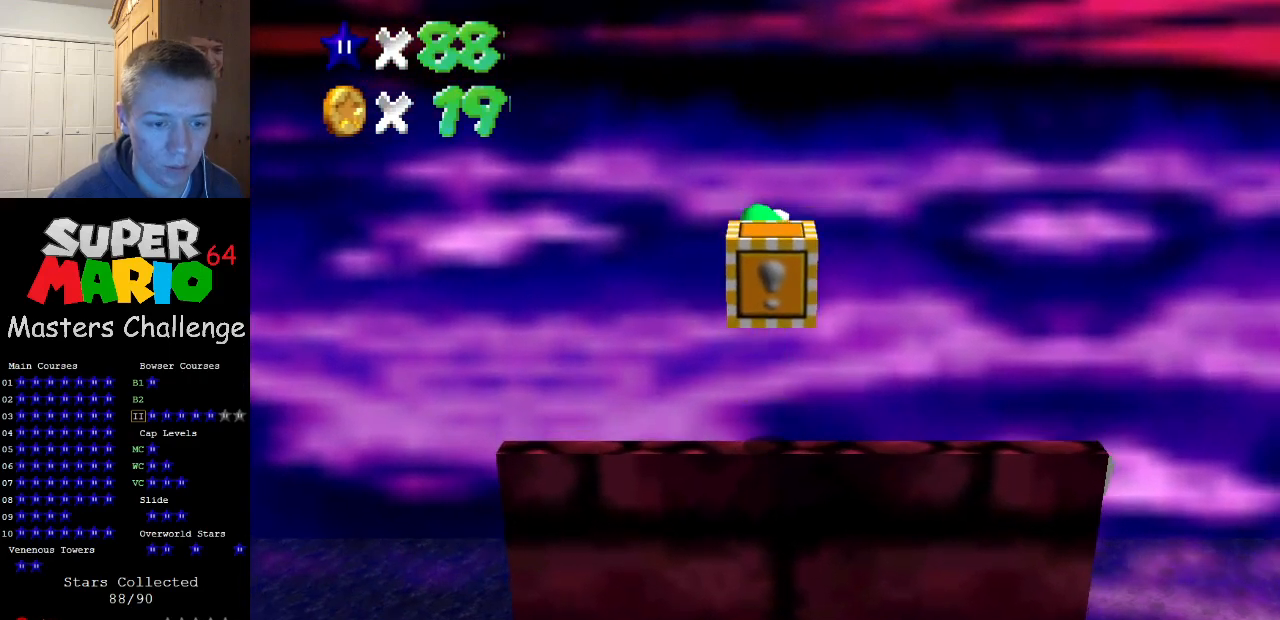
{"buttons": ["A"], "left_stick": "center", "events": [[100, "A", "up"], [500, "A", "down"]]}
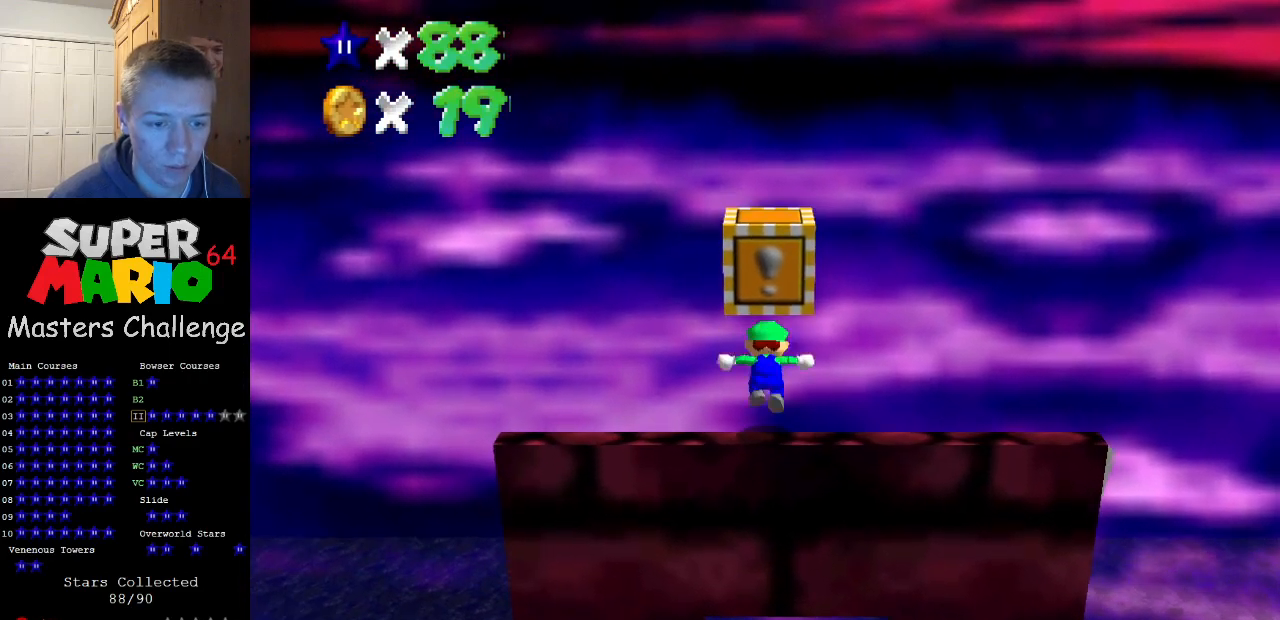
{"buttons": [], "left_stick": "center", "events": [[367, "A", "up"]]}
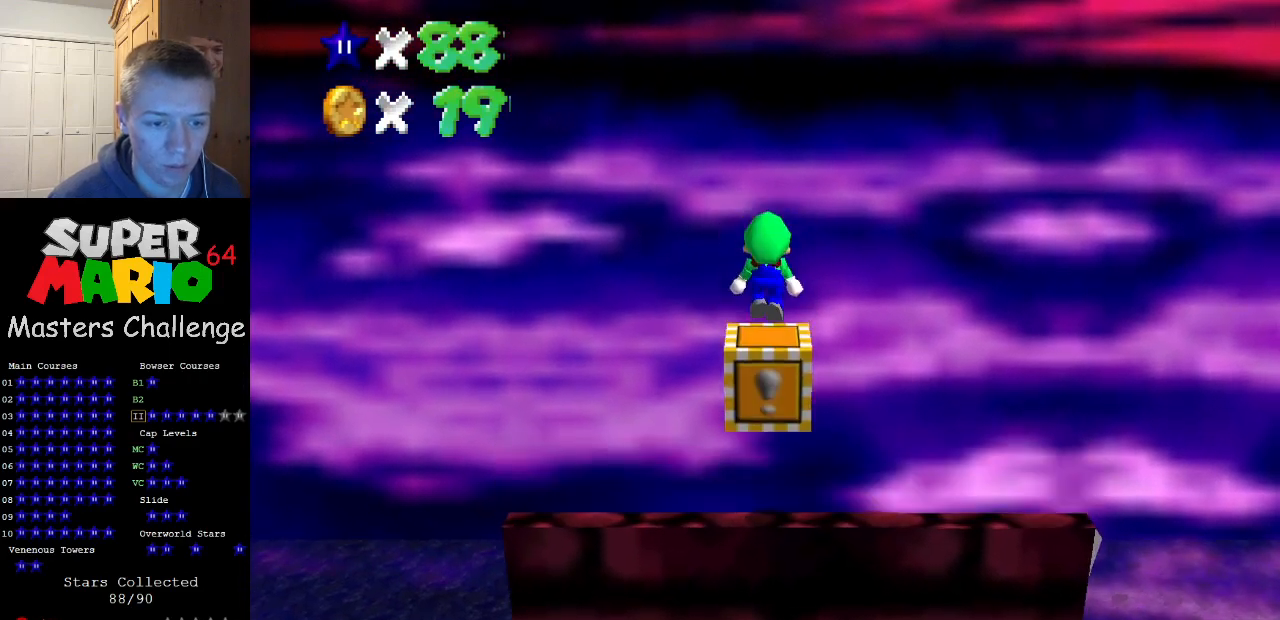
{"buttons": ["C_LEFT"], "left_stick": "center", "events": [[267, "C_LEFT", "down"], [367, "C_LEFT", "up"], [433, "C_LEFT", "down"]]}
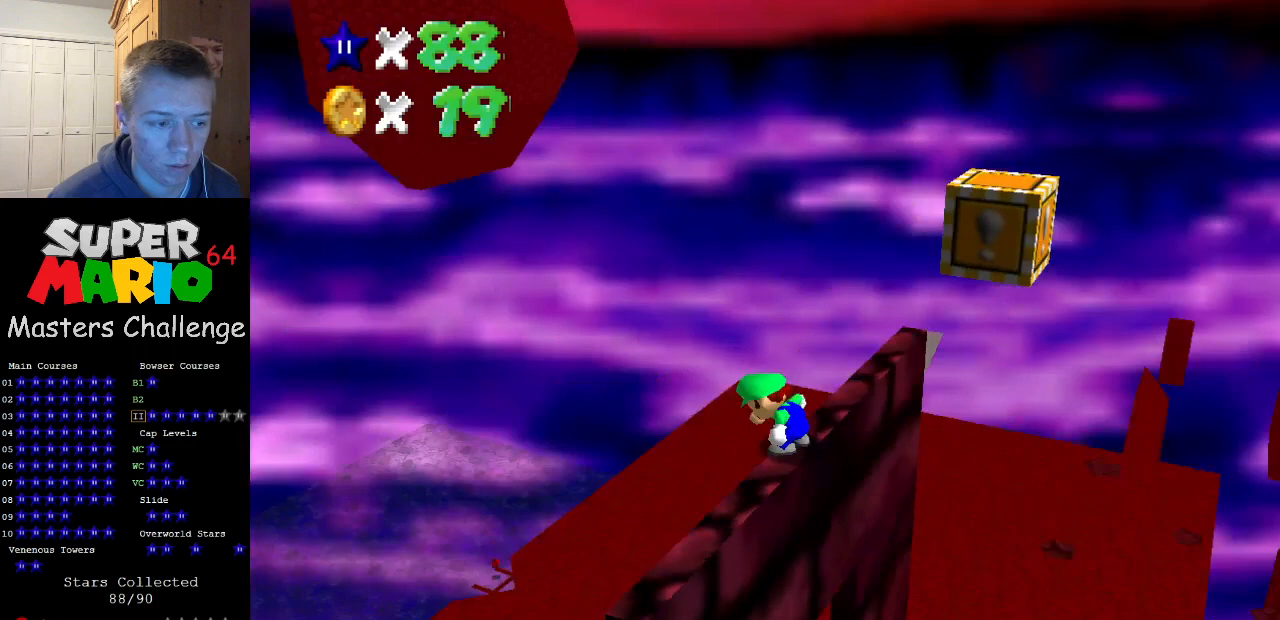
{"buttons": [], "left_stick": "center", "events": [[100, "C_LEFT", "up"]]}
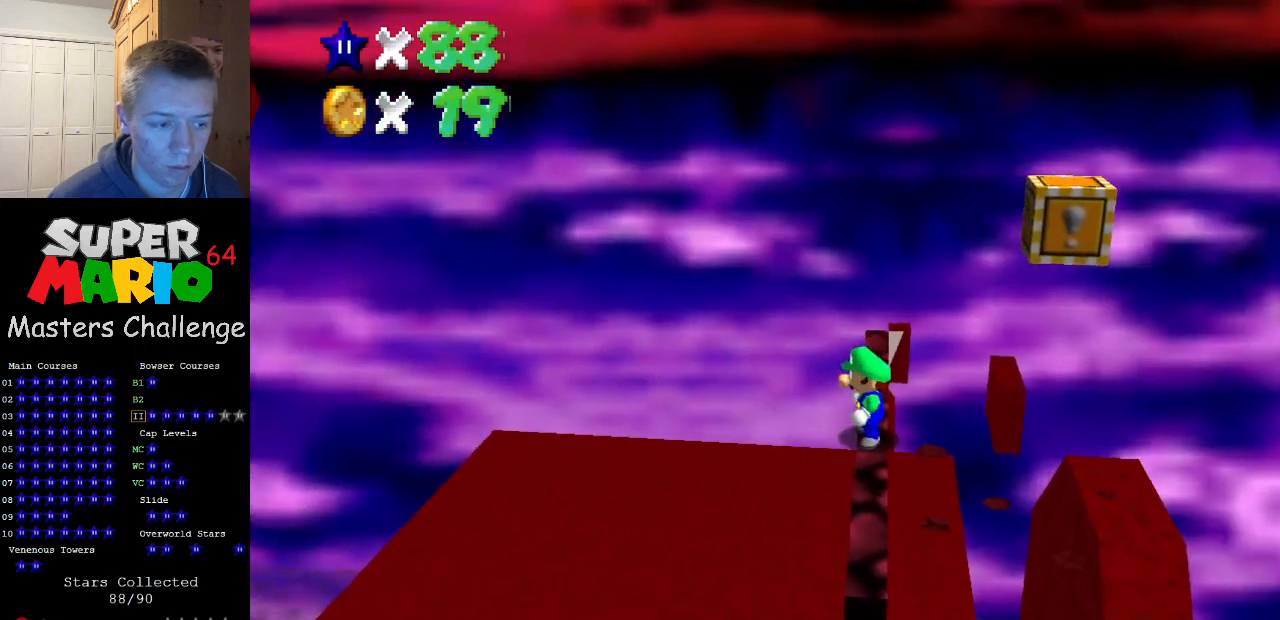
{"buttons": [], "left_stick": "center", "events": [[200, "Z", "down"], [233, "A", "down"], [400, "Z", "up"], [433, "A", "up"]]}
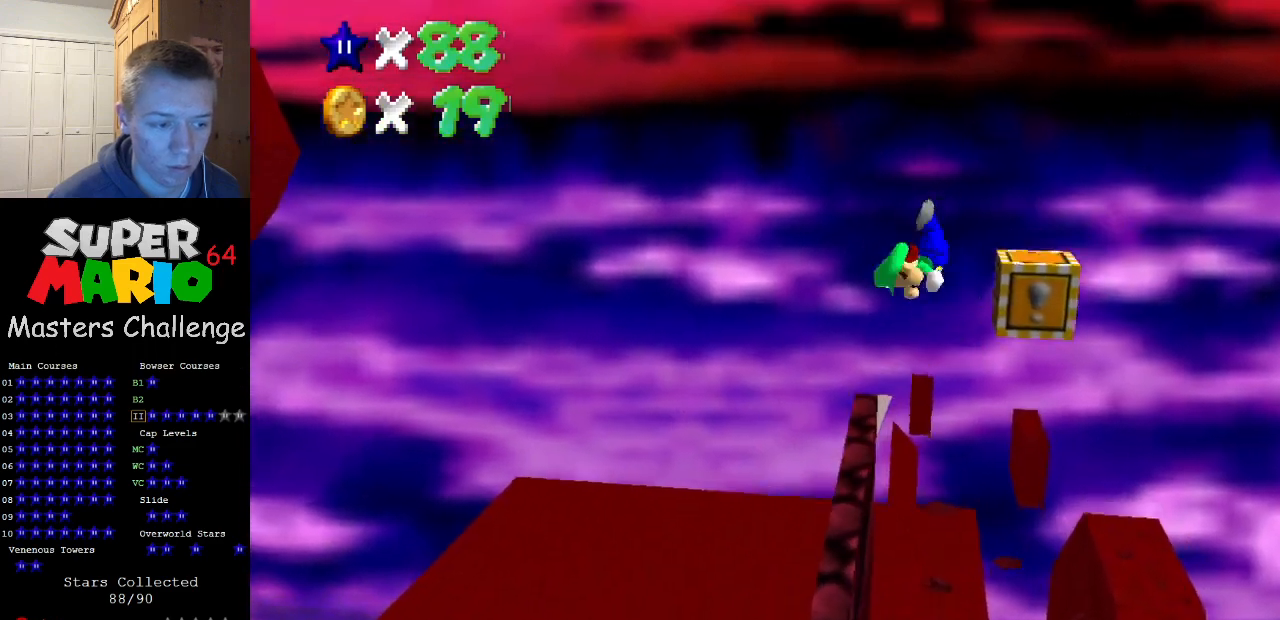
{"buttons": [], "left_stick": "center", "events": []}
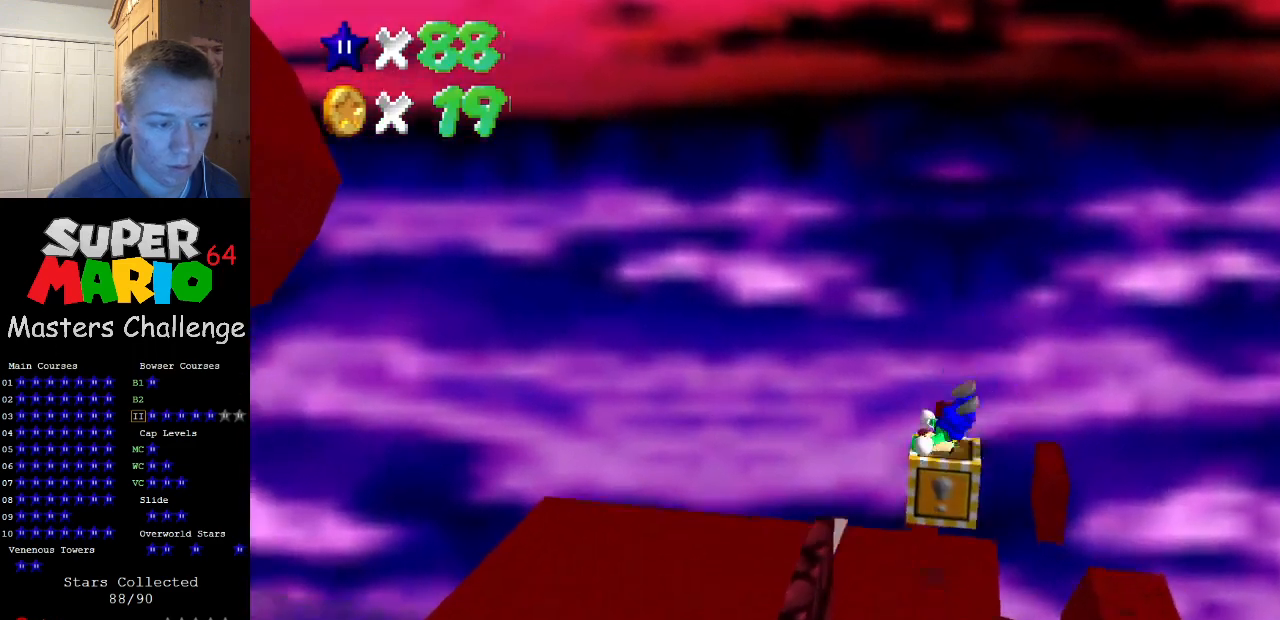
{"buttons": [], "left_stick": "center", "events": [[333, "B", "down"], [400, "B", "up"]]}
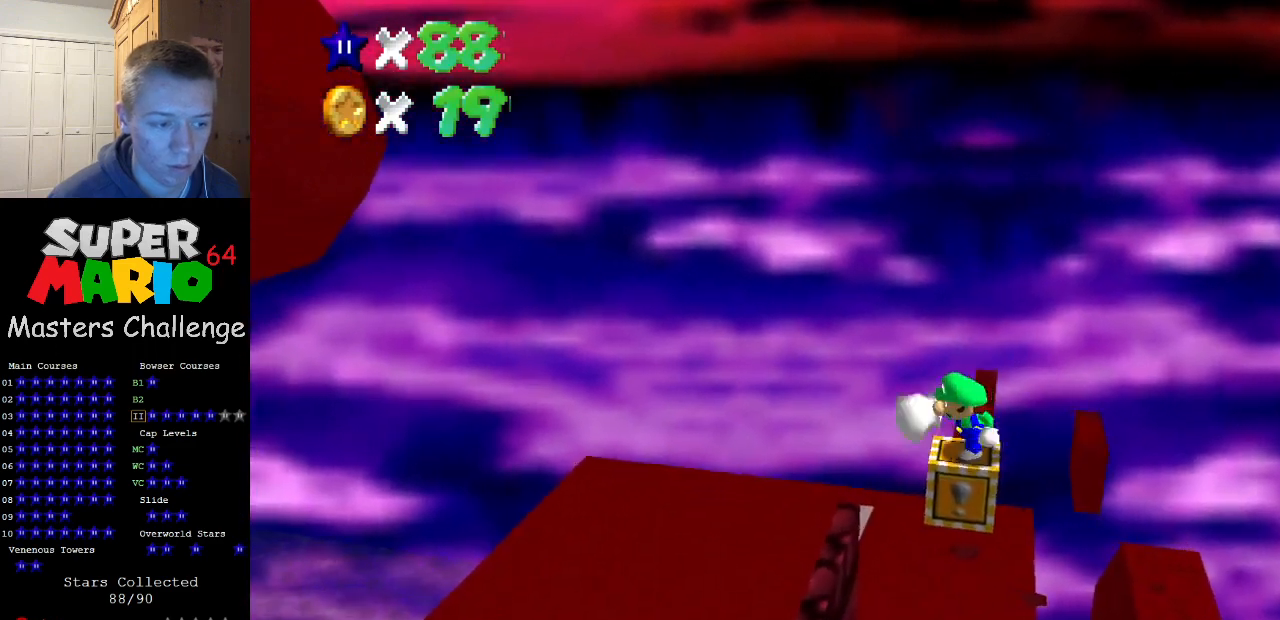
{"buttons": [], "left_stick": "center", "events": [[67, "C_LEFT", "down"], [167, "C_LEFT", "up"], [233, "C_DOWN", "down"], [233, "C_LEFT", "down"], [333, "C_DOWN", "up"], [333, "C_LEFT", "up"]]}